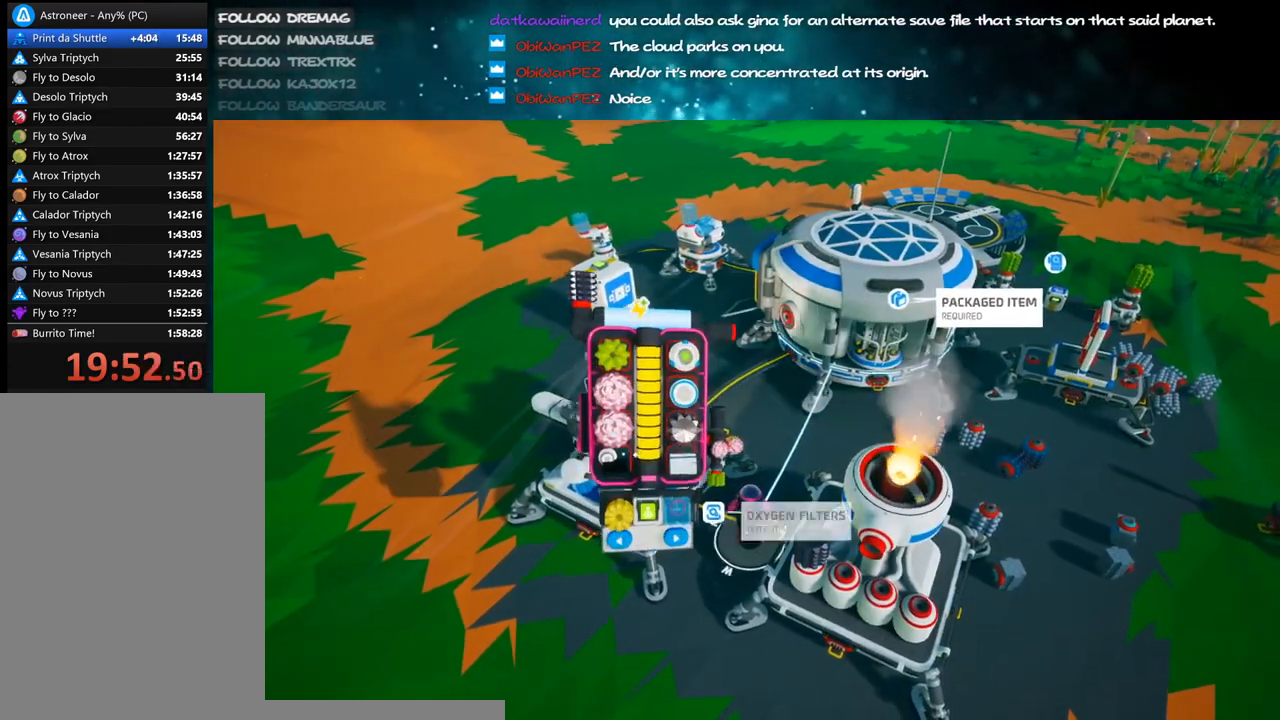
Gameplay with keyboard and mouse; each line is a JSON object with the keys and mouse buttons held at the frame after it. "events" lists presses ("down") and releases ("up") of "a", "alt", "b", "c", "ctrl", "d", "e", "f", "g", "q", "r", "s", "shift", "space", "t", "tab", "v", "w", "x", "z", "mouse_left", "mouse_wheel", "mouse_right", "mouse_mb4" and "mouse_mb5" between this image and that frame as [ms after this image, input, new state], when the widget could be followed in between. "mouse_left", "mouse_wheel", "mouse_right", "mouse_mb4", "mouse_mb5" = the "left", "wheel", "right", "mb4", "mb5" buttons of the "mouse" list. No other keys are recorded. "wheel" means that the mouse wheel is clicked or scrolled. Mouse movement is not recorded.
{"keys": [], "mouse": [], "events": [[67, "q", "down"], [150, "q", "up"], [250, "f", "down"], [350, "f", "up"]]}
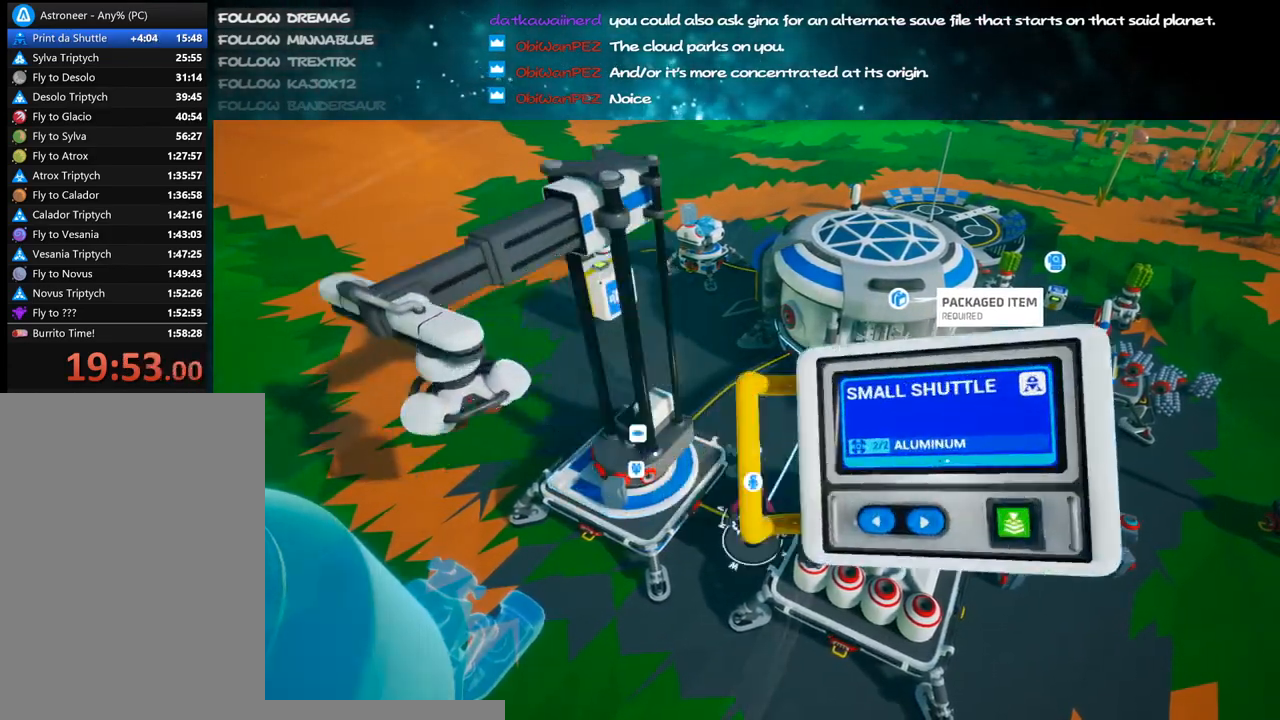
{"keys": [], "mouse": [], "events": [[367, "mouse_left", "down"], [467, "mouse_left", "up"]]}
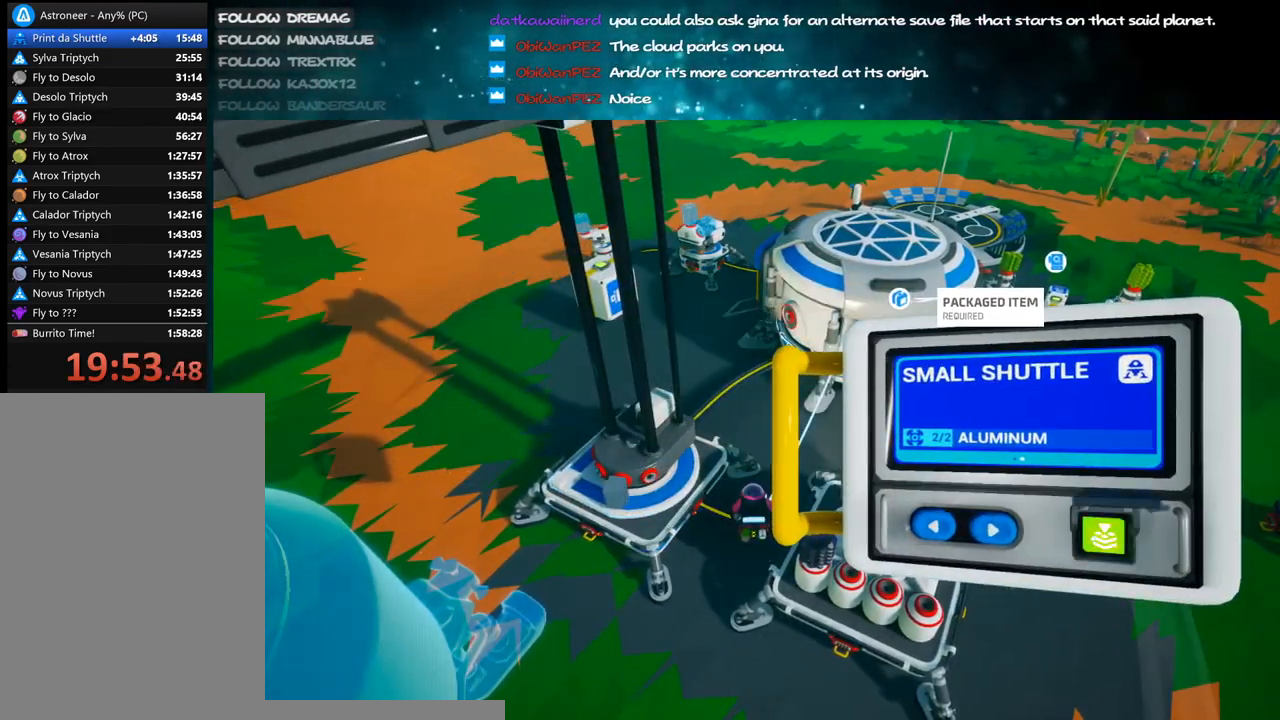
{"keys": ["q"], "mouse": [], "events": [[83, "mouse_left", "down"], [150, "mouse_left", "up"], [283, "mouse_right", "down"], [450, "q", "down"], [467, "mouse_right", "up"]]}
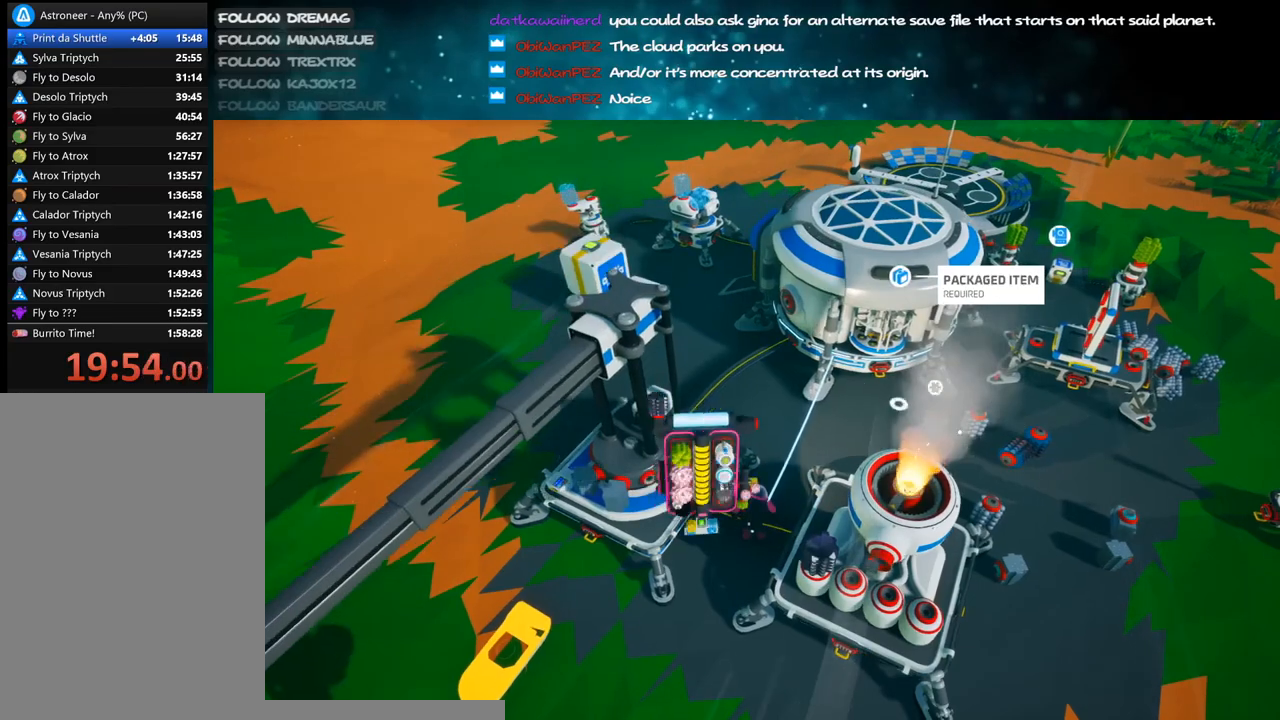
{"keys": ["w"], "mouse": [], "events": [[50, "w", "down"], [100, "d", "down"], [100, "q", "up"], [383, "d", "up"]]}
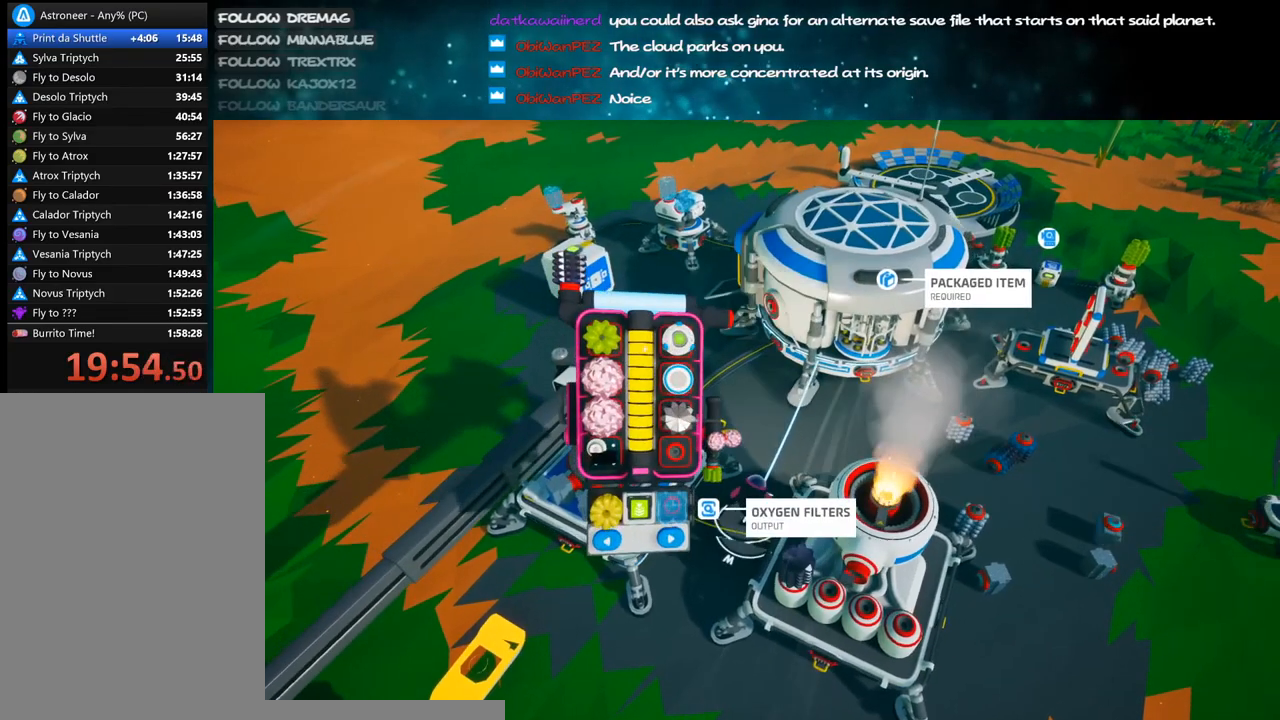
{"keys": ["q", "w"], "mouse": [], "events": [[350, "mouse_left", "down"], [400, "mouse_left", "up"], [450, "q", "down"]]}
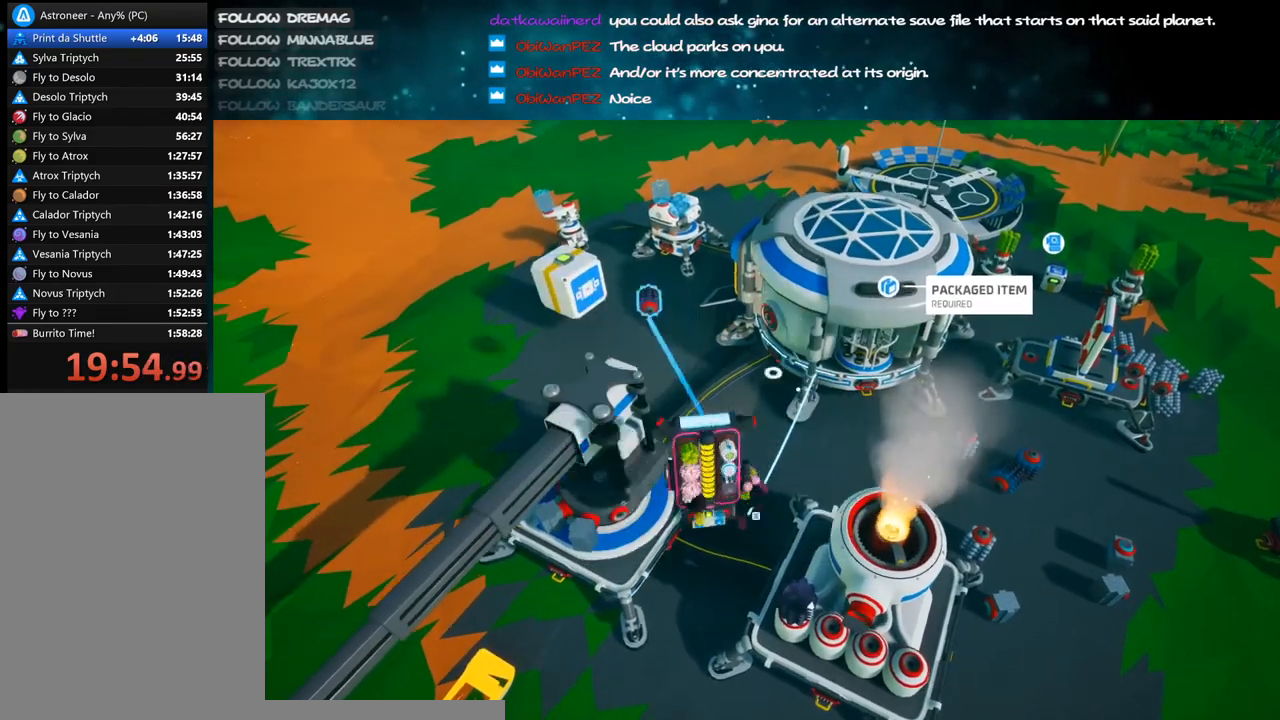
{"keys": [], "mouse": [], "events": [[17, "d", "down"], [50, "q", "up"], [117, "w", "up"], [133, "d", "up"], [300, "a", "down"], [333, "s", "down"], [400, "a", "up"], [450, "d", "down"], [483, "s", "up"], [500, "d", "up"]]}
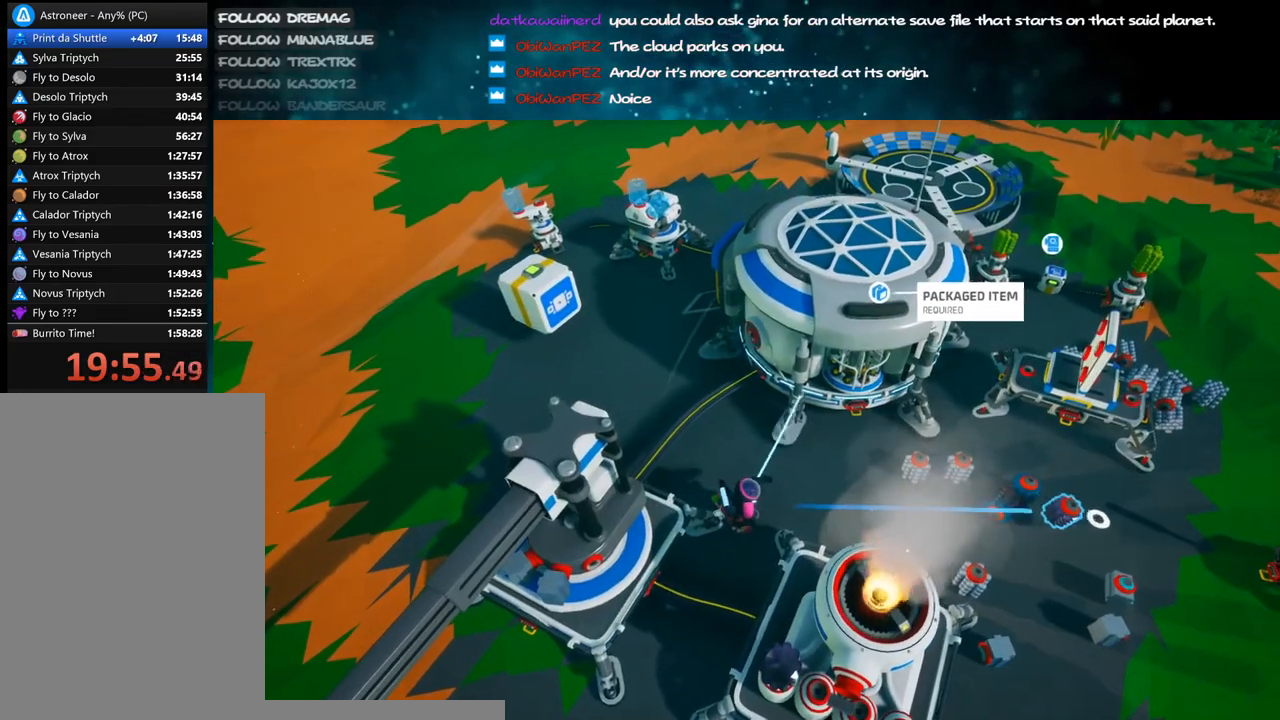
{"keys": [], "mouse": [], "events": [[67, "mouse_left", "down"], [150, "q", "down"], [167, "mouse_left", "up"], [250, "q", "up"]]}
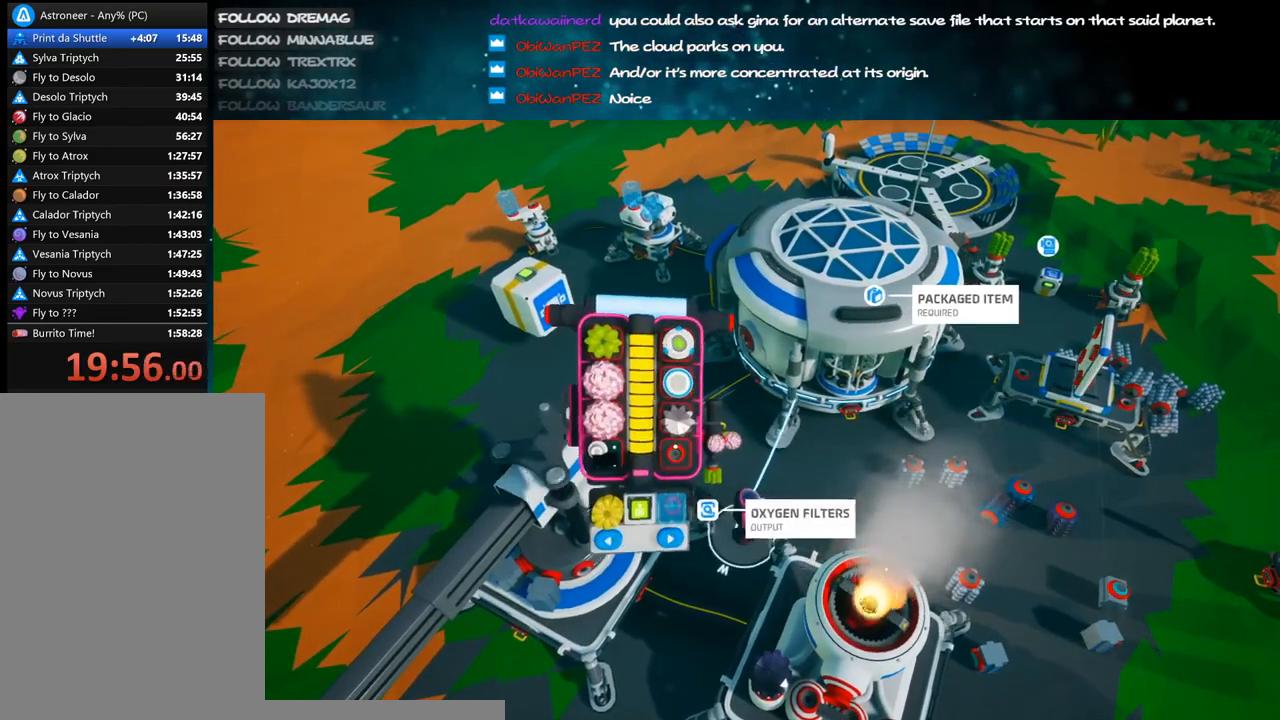
{"keys": [], "mouse": [], "events": [[33, "d", "down"], [150, "d", "up"], [367, "mouse_left", "down"], [433, "mouse_left", "up"]]}
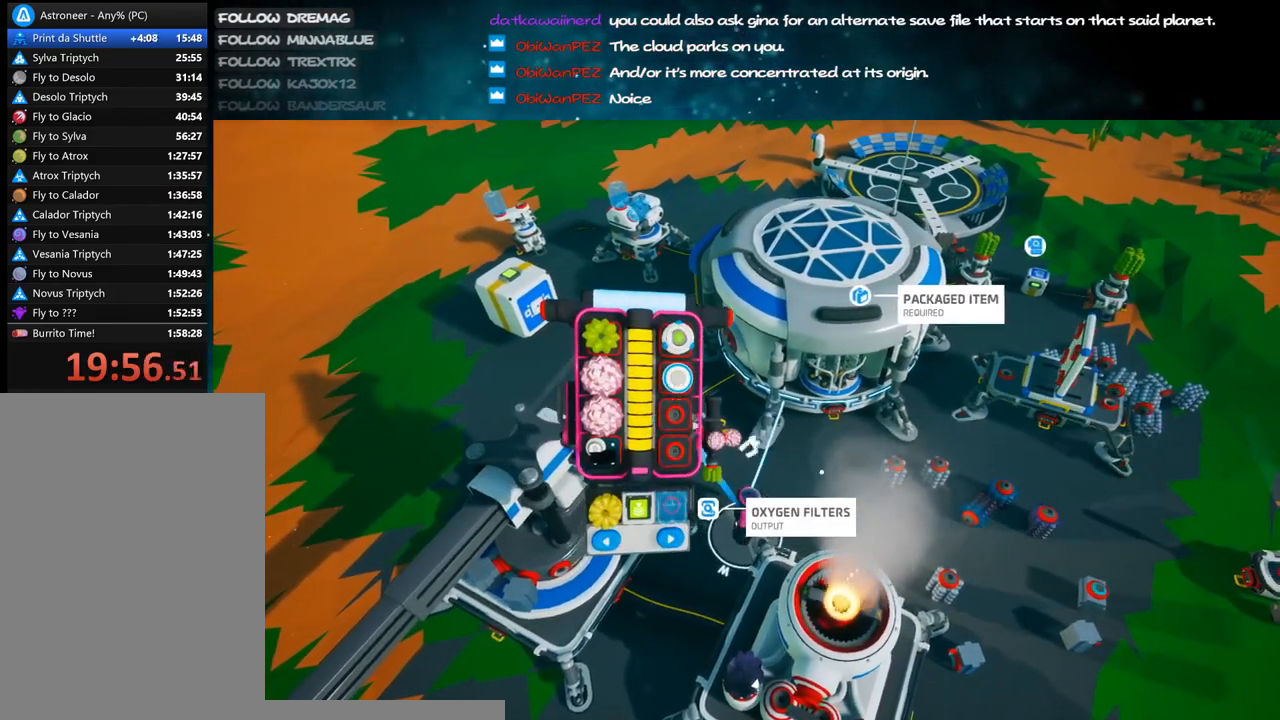
{"keys": [], "mouse": ["left"], "events": [[33, "q", "down"], [100, "q", "up"], [467, "mouse_left", "down"]]}
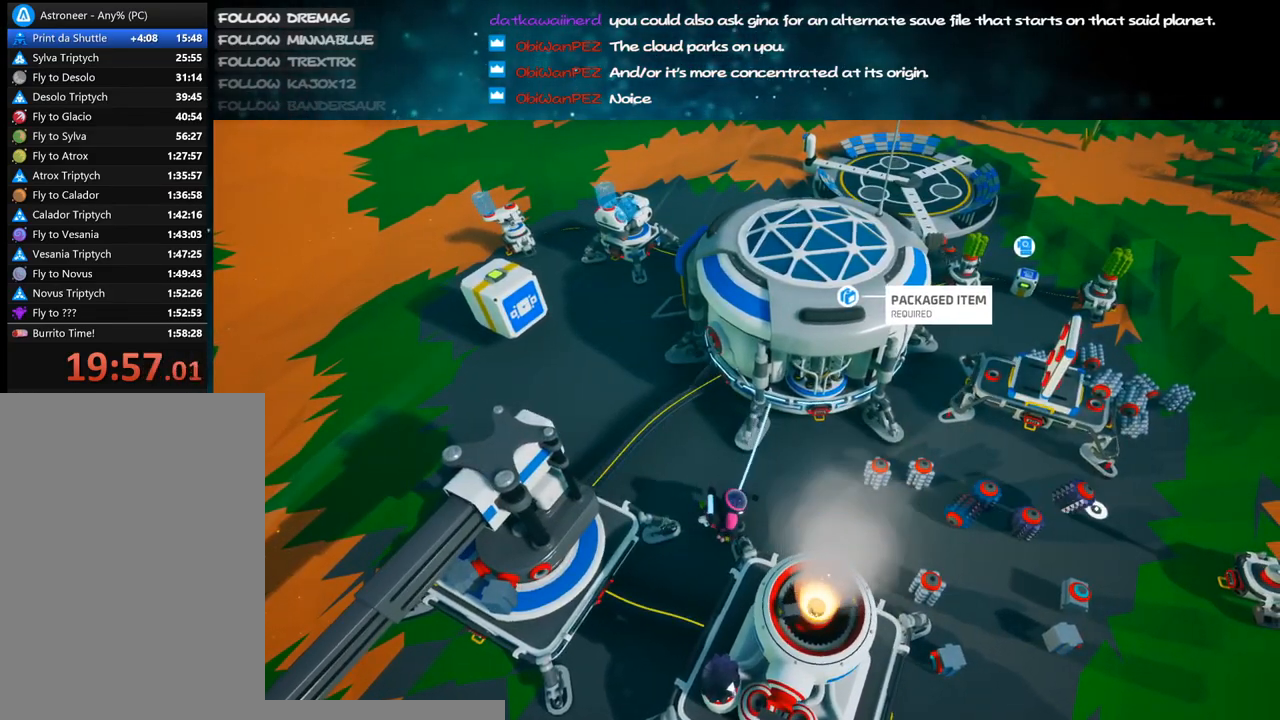
{"keys": ["s"], "mouse": [], "events": [[17, "mouse_right", "down"], [67, "mouse_left", "up"], [100, "q", "down"], [167, "mouse_right", "up"], [183, "q", "up"], [467, "s", "down"]]}
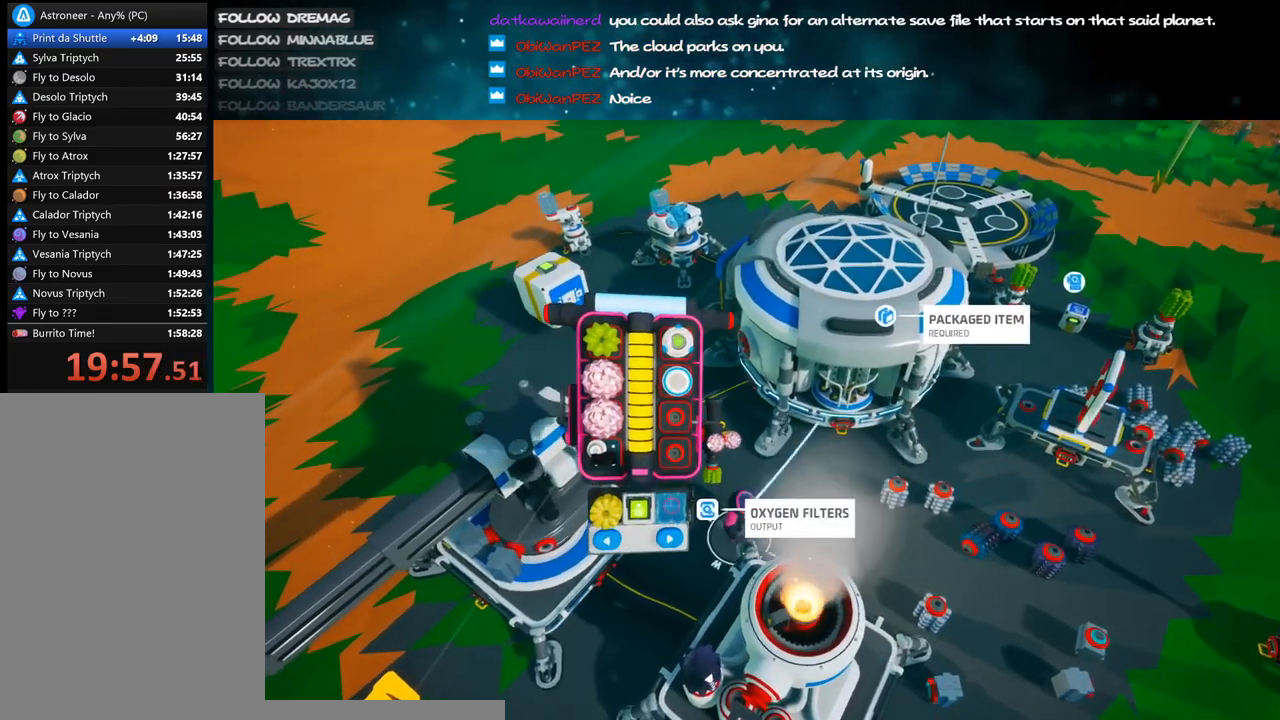
{"keys": ["s"], "mouse": ["left", "right"], "events": [[100, "s", "up"], [200, "a", "down"], [317, "s", "down"], [367, "a", "up"], [433, "mouse_left", "down"], [467, "mouse_right", "down"]]}
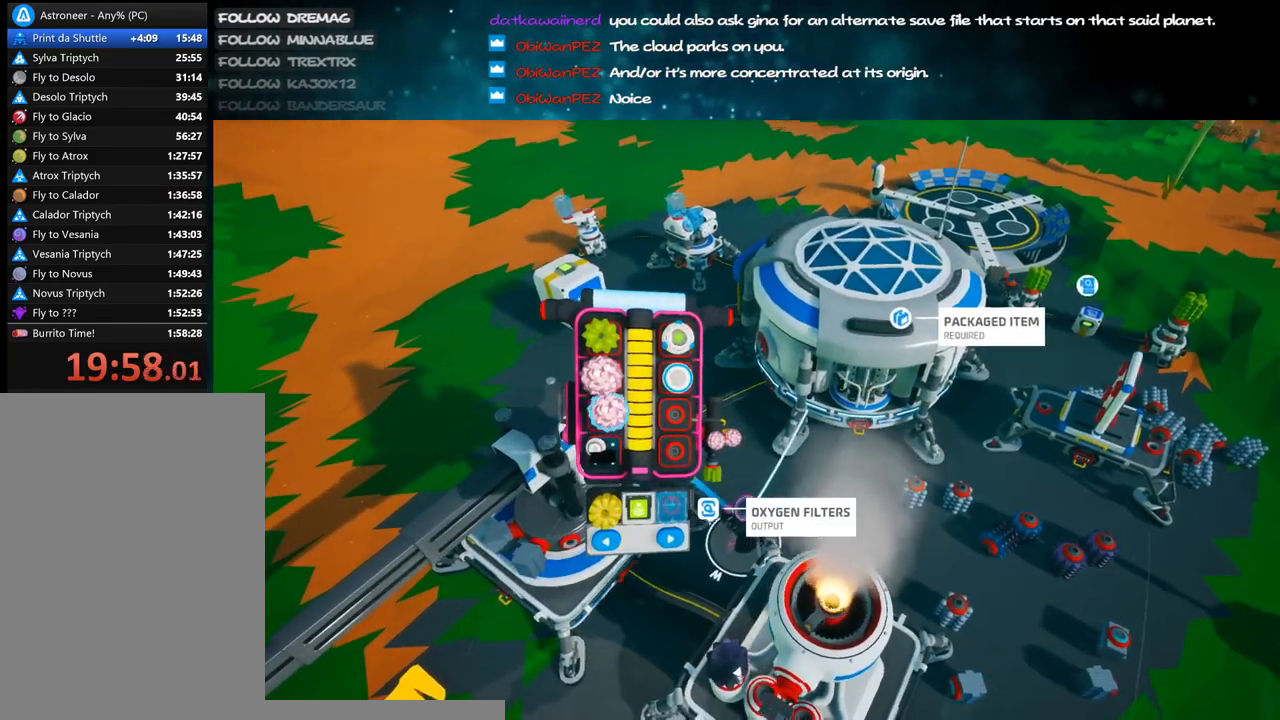
{"keys": [], "mouse": [], "events": [[17, "mouse_left", "up"], [183, "mouse_right", "up"], [283, "s", "up"]]}
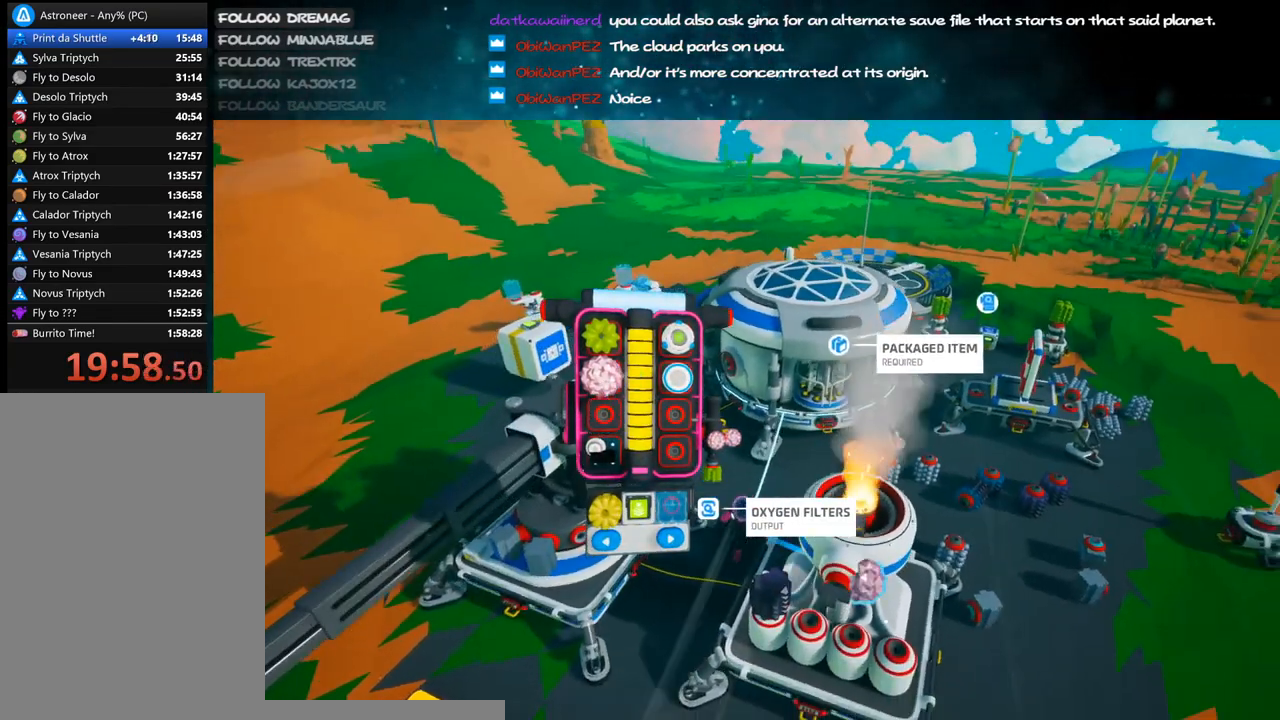
{"keys": [], "mouse": [], "events": [[283, "w", "down"], [433, "w", "up"]]}
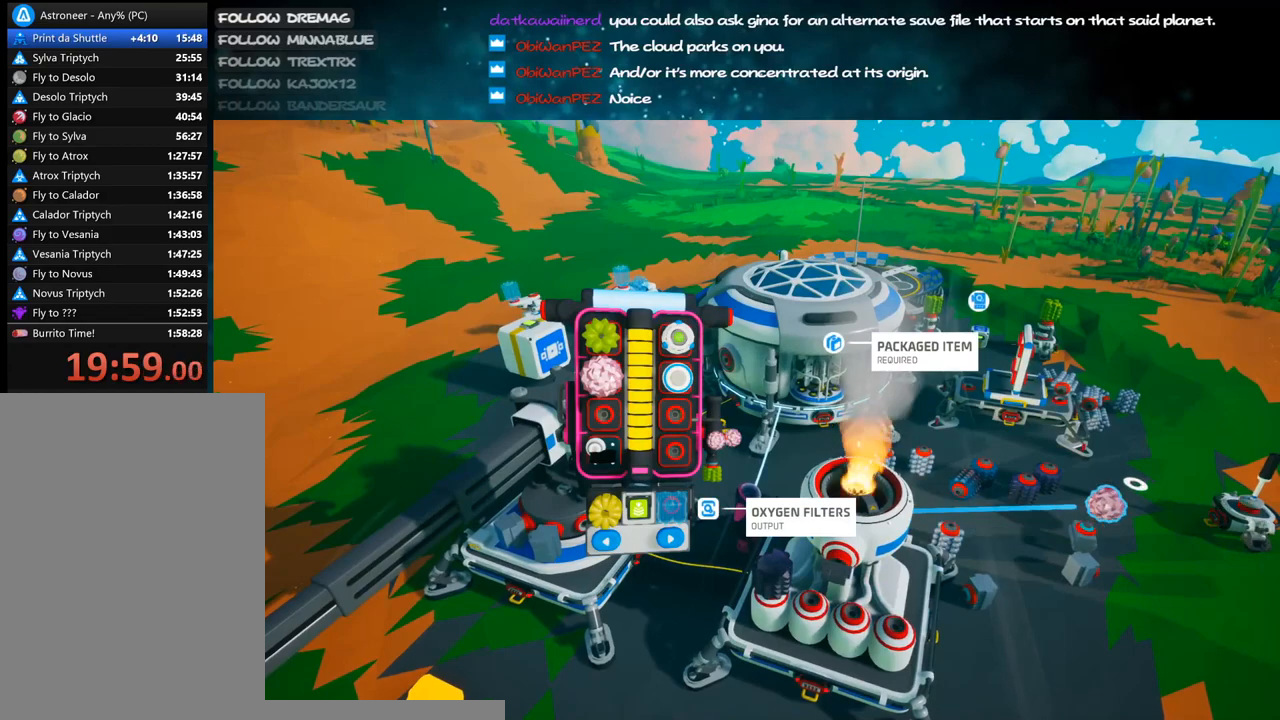
{"keys": [], "mouse": [], "events": [[50, "q", "down"], [133, "q", "up"], [200, "mouse_left", "down"], [267, "mouse_left", "up"]]}
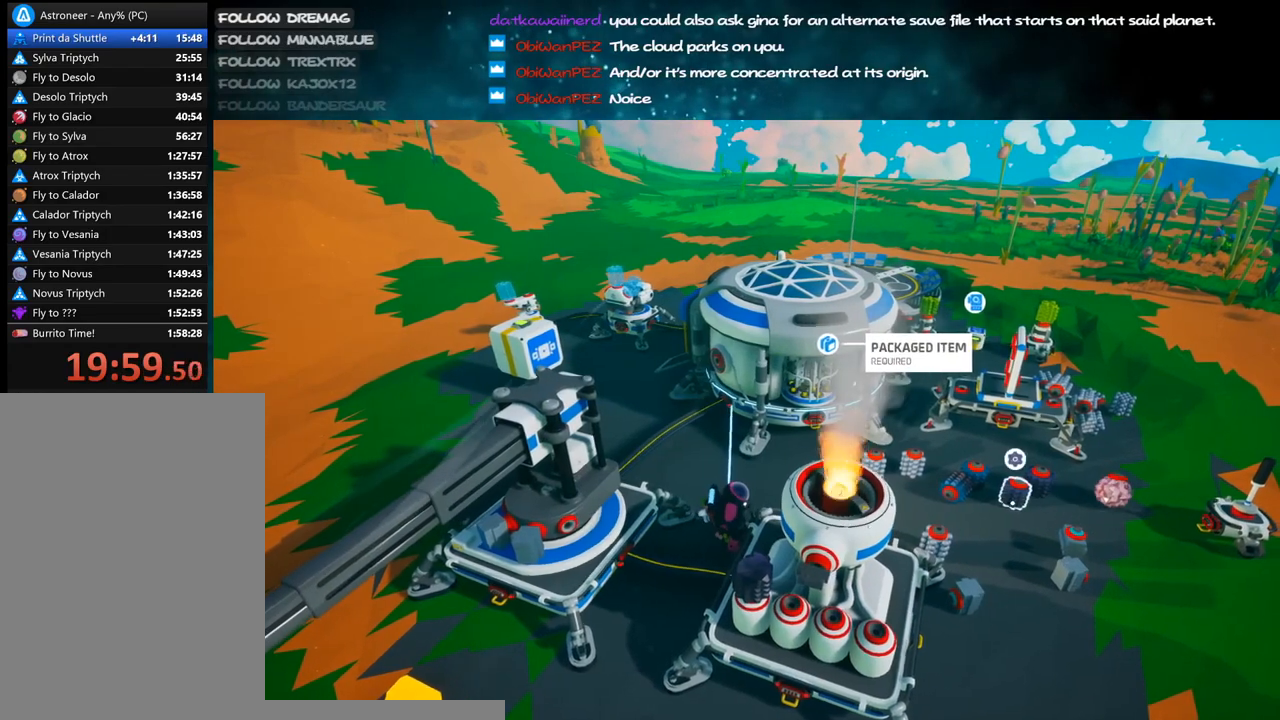
{"keys": [], "mouse": [], "events": [[83, "mouse_left", "down"], [167, "mouse_left", "up"]]}
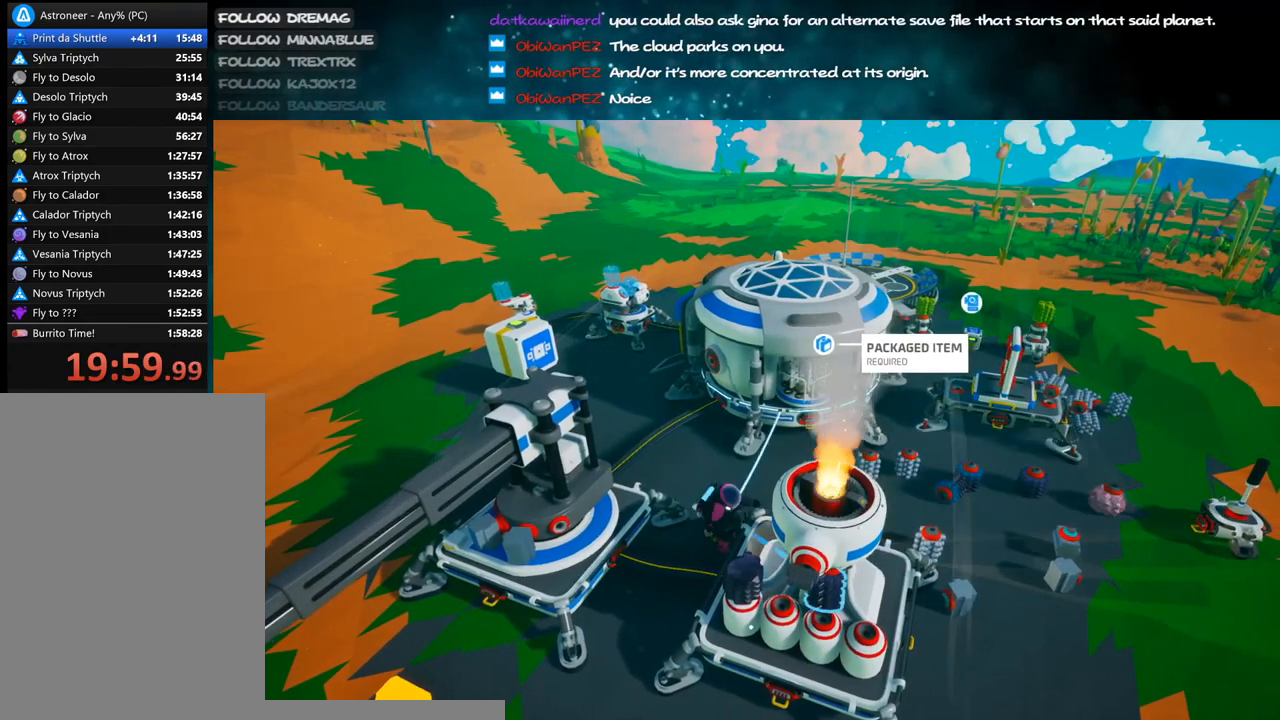
{"keys": [], "mouse": [], "events": []}
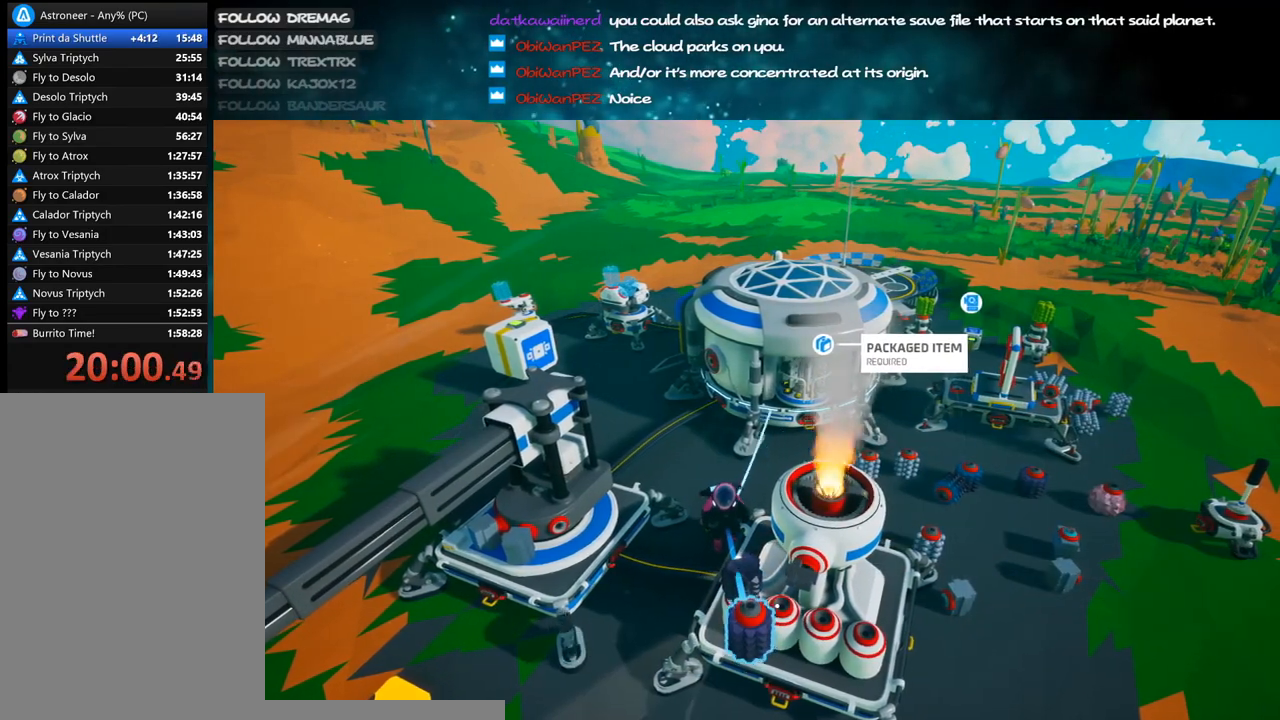
{"keys": [], "mouse": [], "events": []}
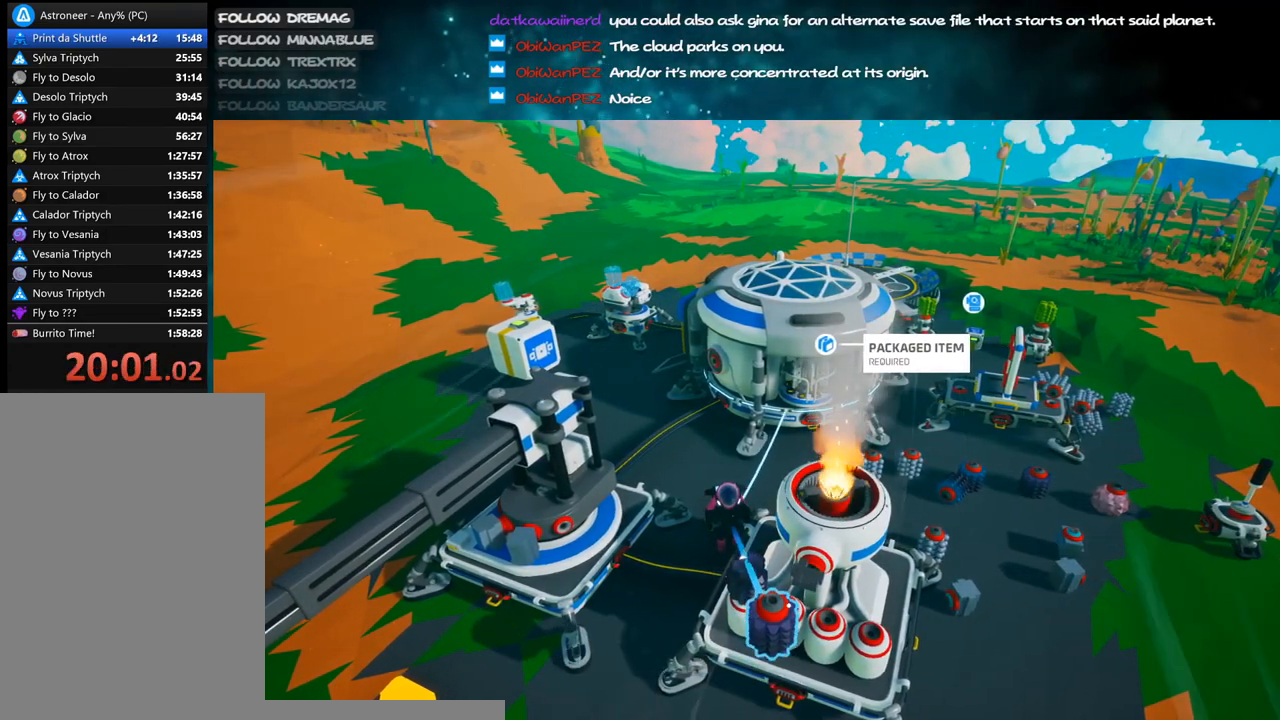
{"keys": [], "mouse": [], "events": []}
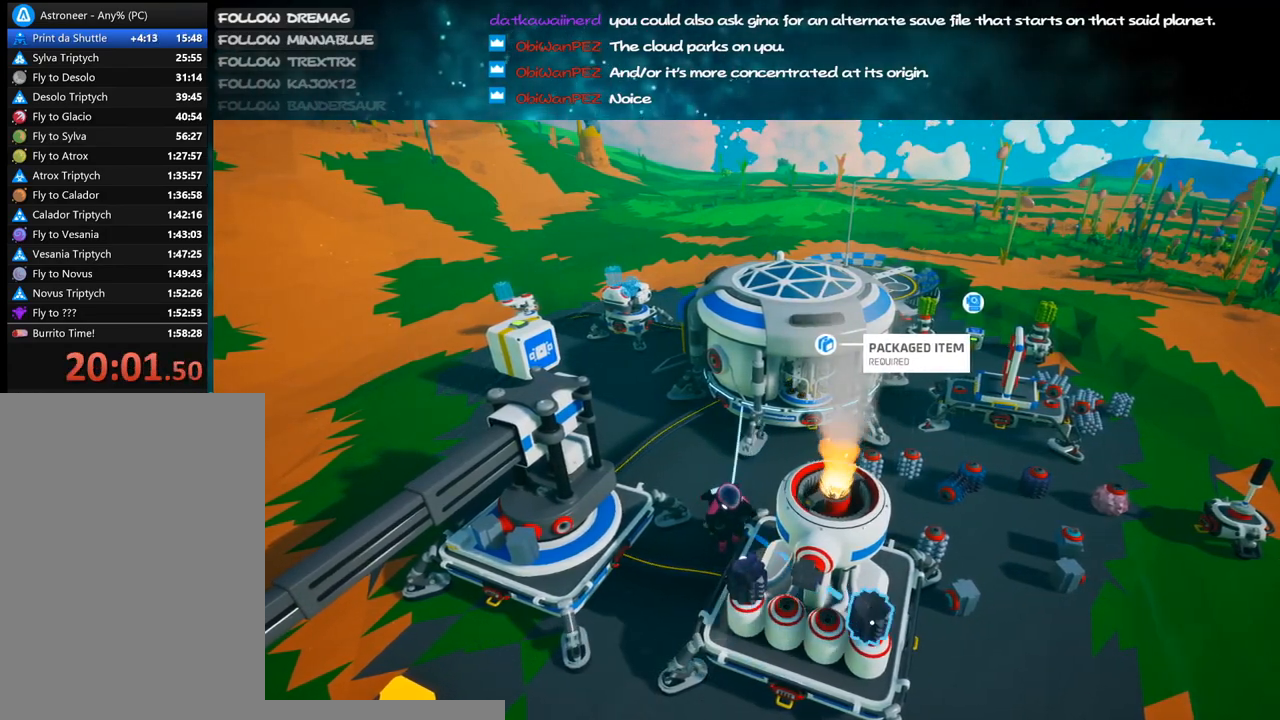
{"keys": [], "mouse": [], "events": [[183, "mouse_left", "down"], [250, "mouse_left", "up"]]}
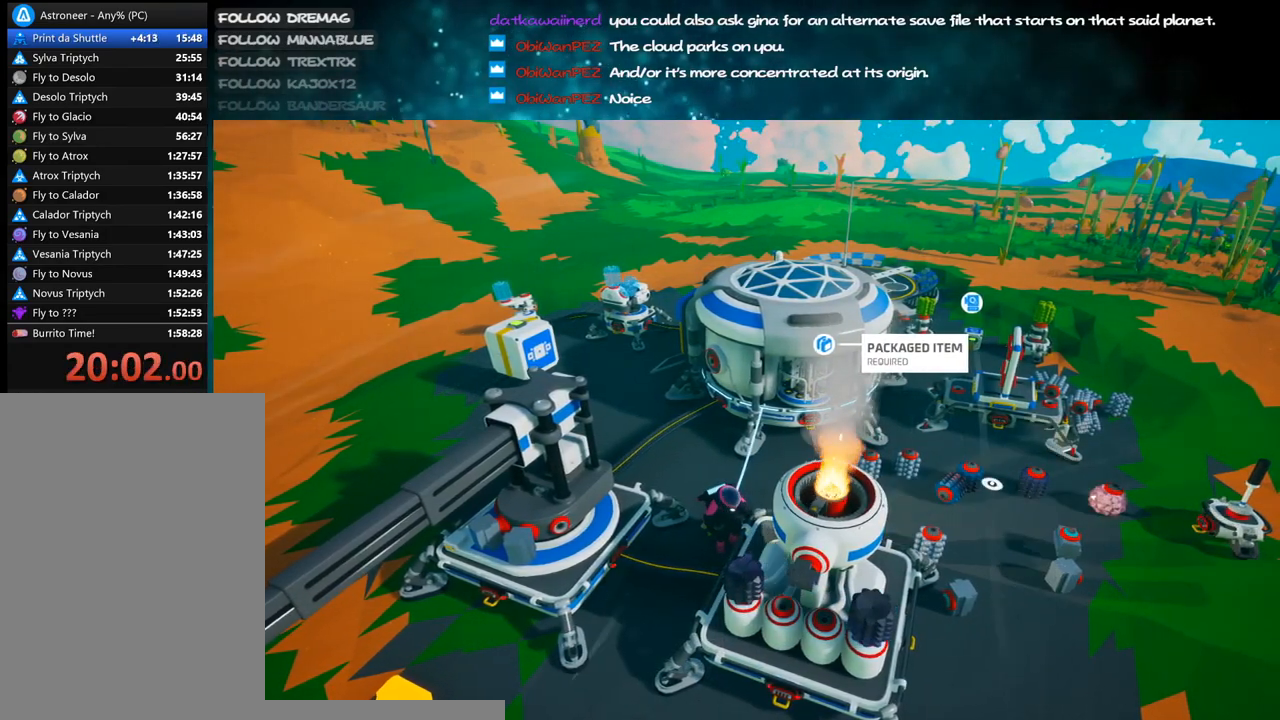
{"keys": [], "mouse": ["left", "right"], "events": [[450, "mouse_left", "down"], [500, "mouse_right", "down"]]}
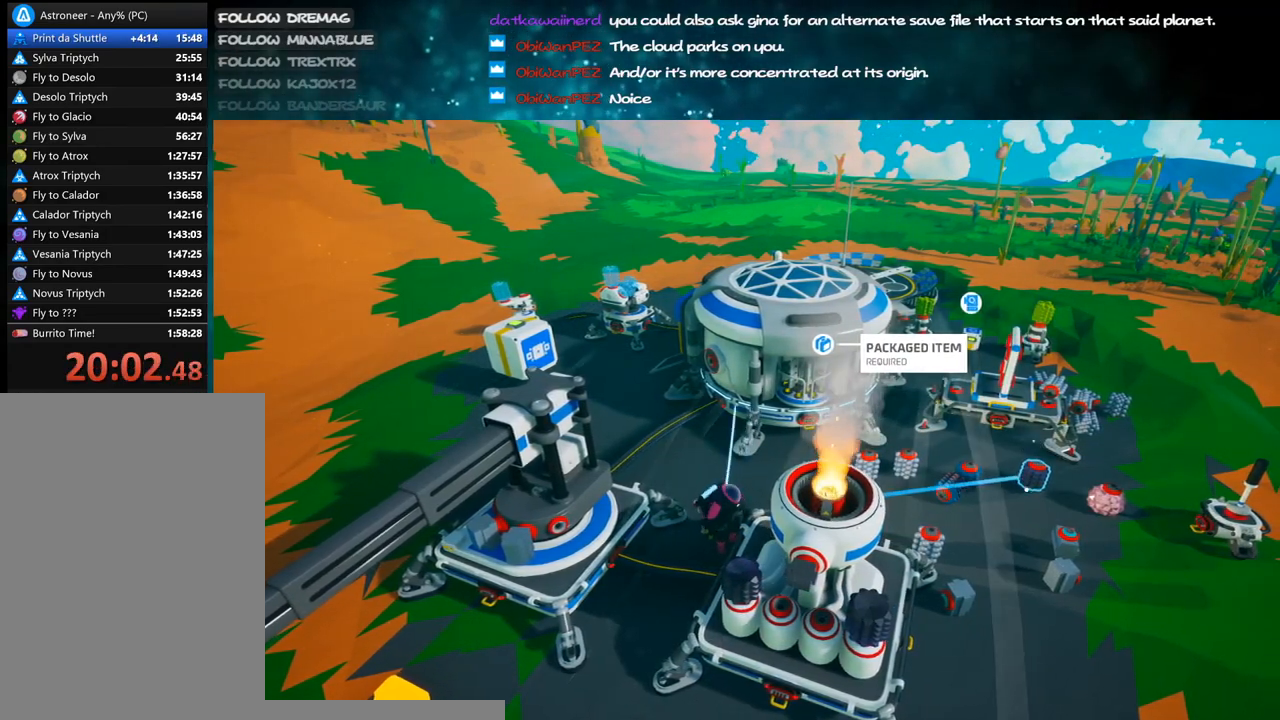
{"keys": [], "mouse": [], "events": [[33, "mouse_left", "up"], [183, "mouse_right", "up"]]}
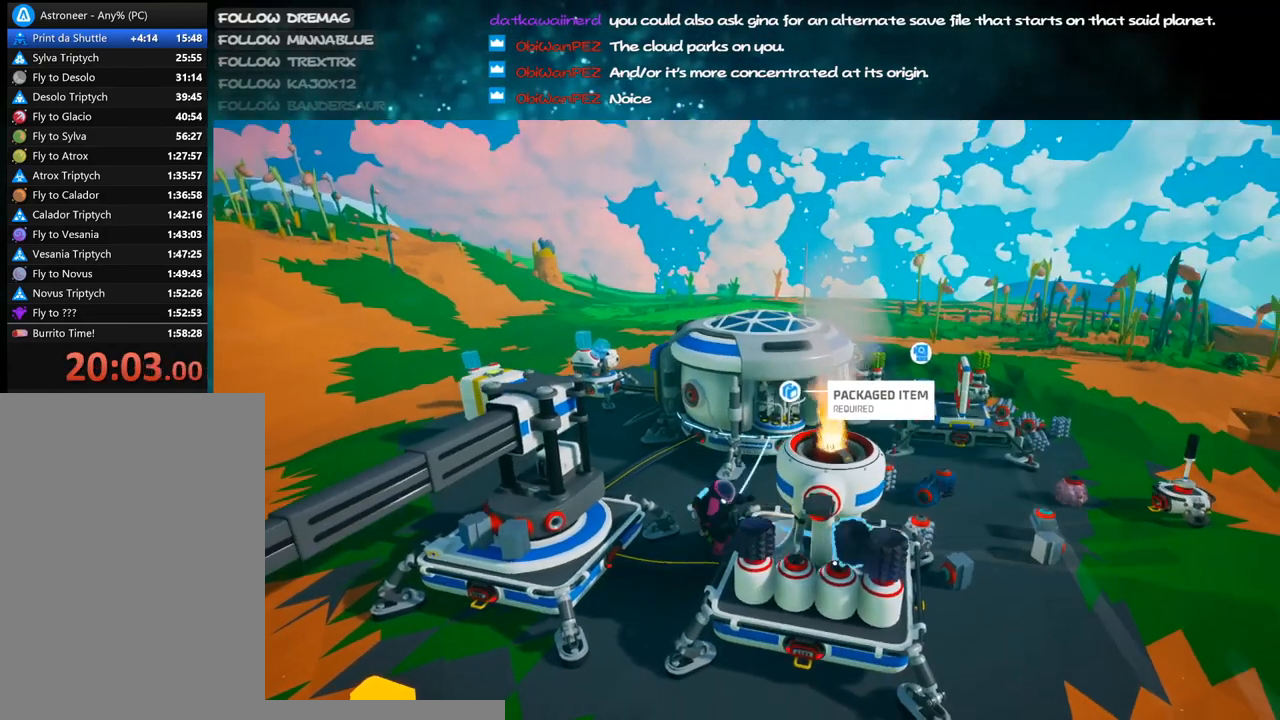
{"keys": [], "mouse": [], "events": []}
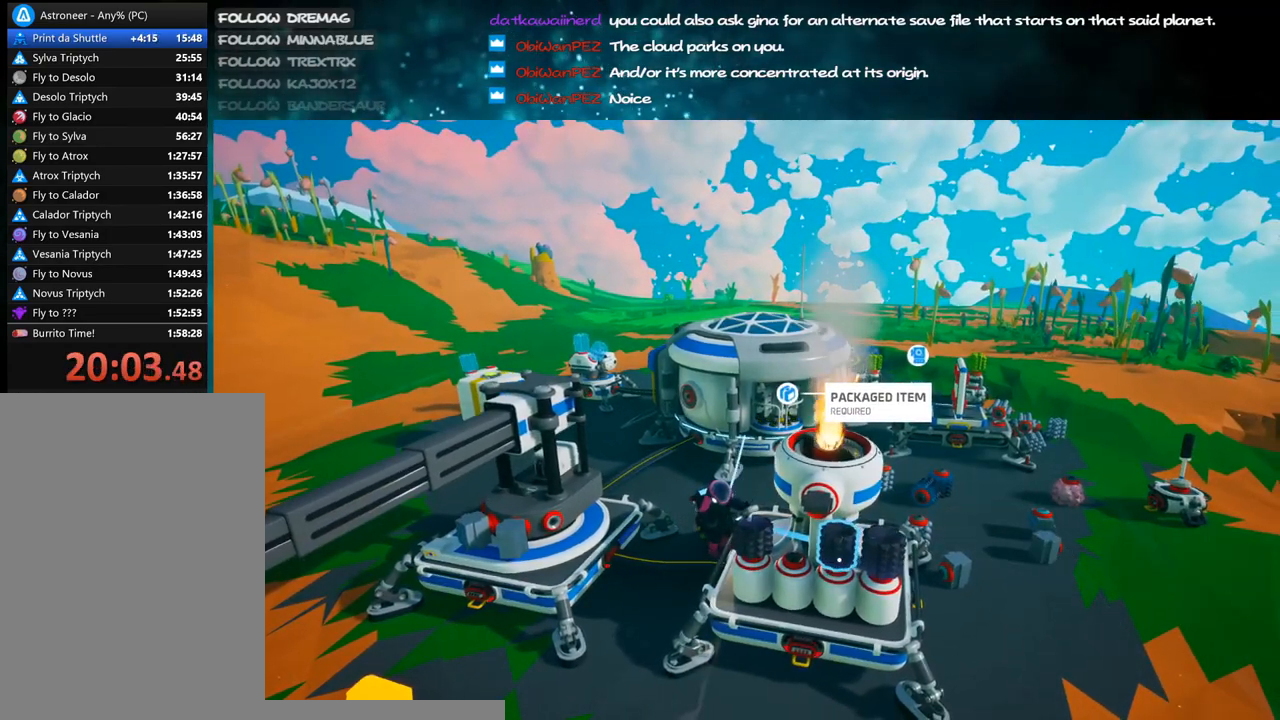
{"keys": [], "mouse": ["left"], "events": [[450, "mouse_left", "down"]]}
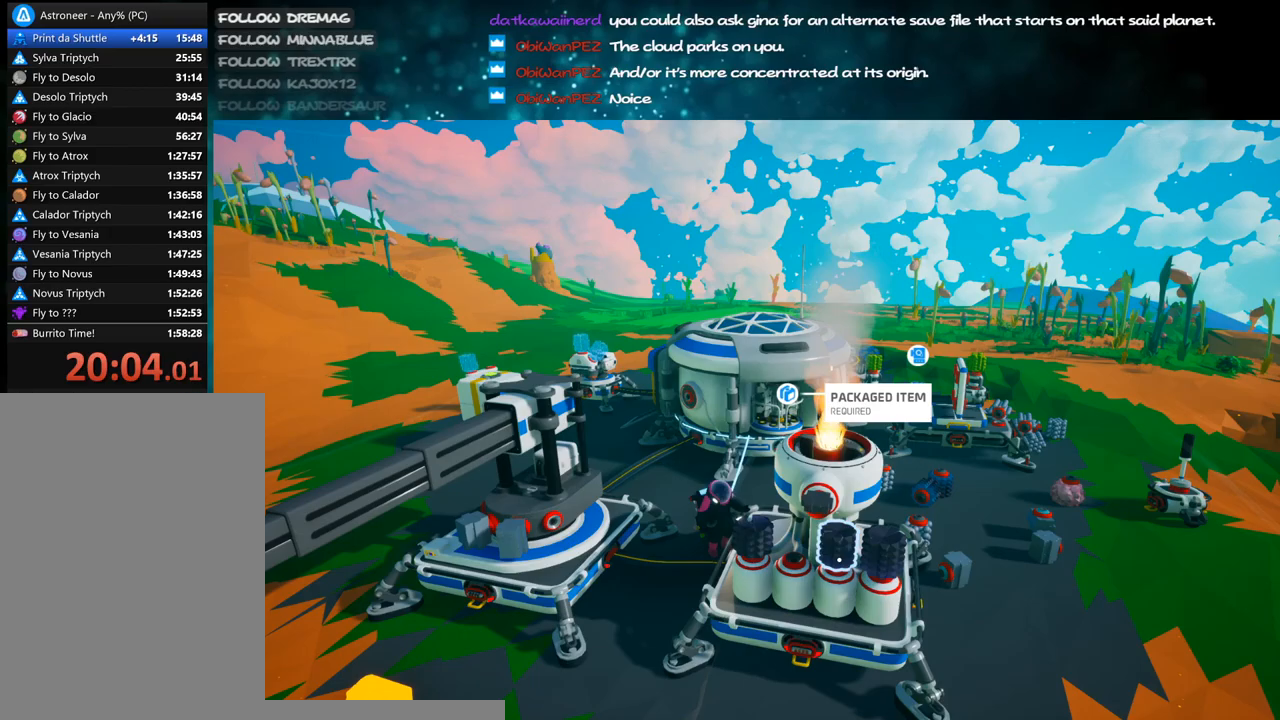
{"keys": [], "mouse": [], "events": [[33, "mouse_left", "up"]]}
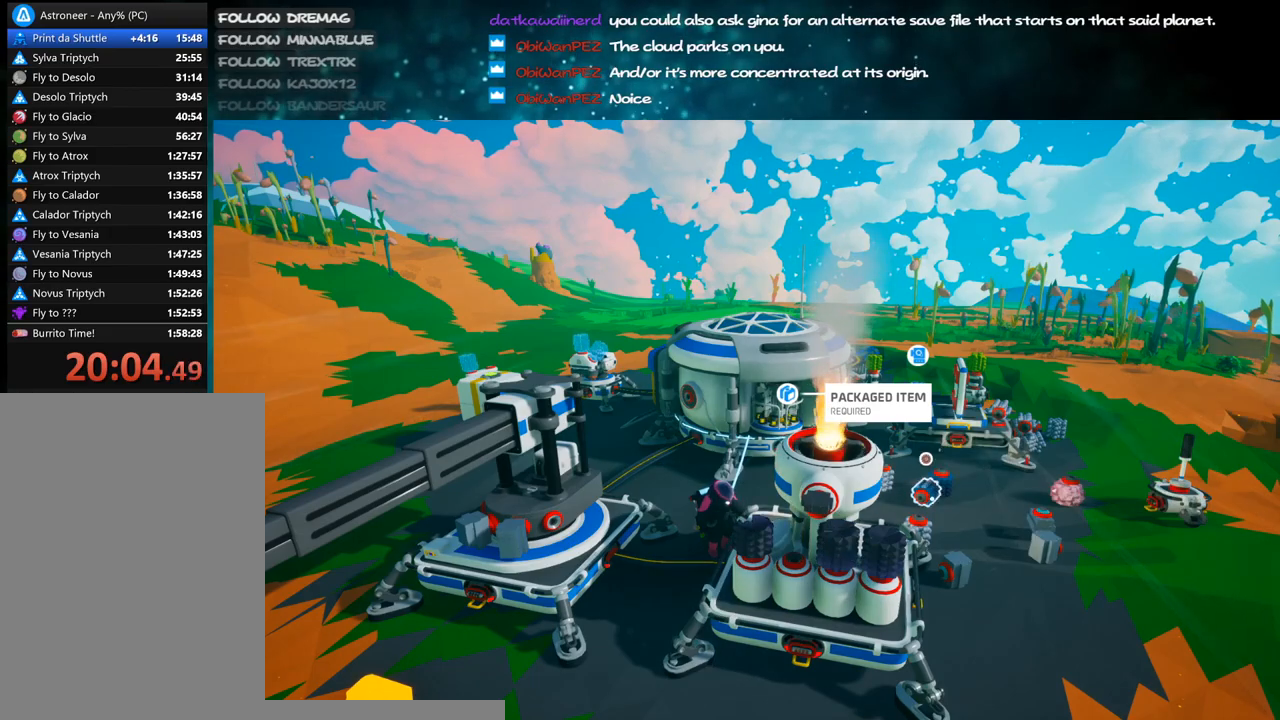
{"keys": [], "mouse": [], "events": [[67, "mouse_left", "down"], [150, "mouse_left", "up"]]}
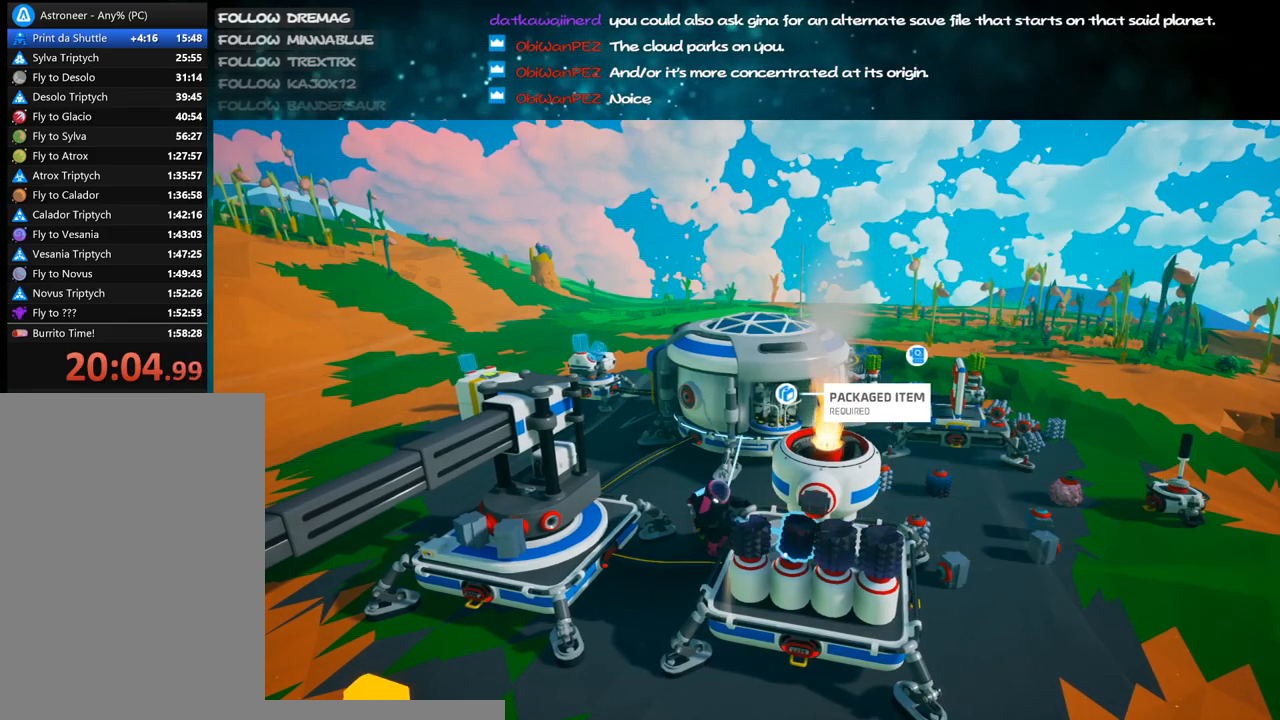
{"keys": ["q"], "mouse": ["right"], "events": [[267, "mouse_left", "down"], [333, "mouse_right", "down"], [383, "mouse_left", "up"], [467, "q", "down"]]}
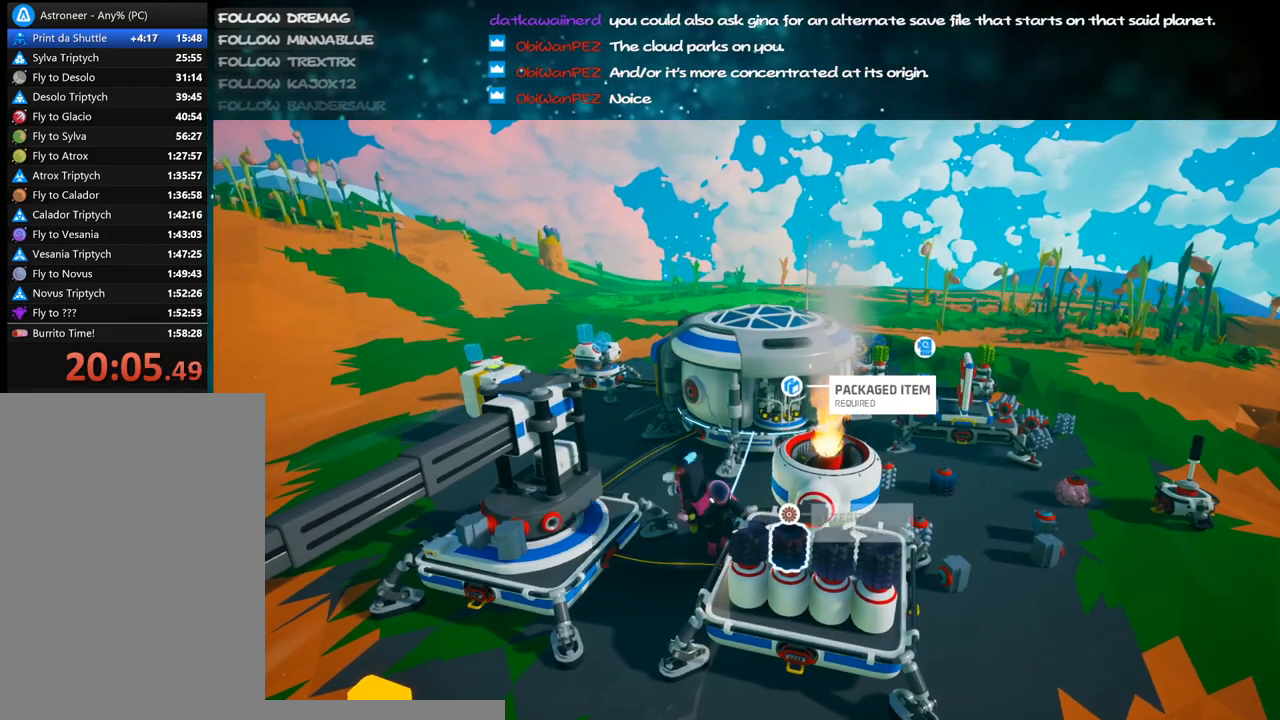
{"keys": [], "mouse": [], "events": [[17, "mouse_right", "up"], [83, "q", "up"]]}
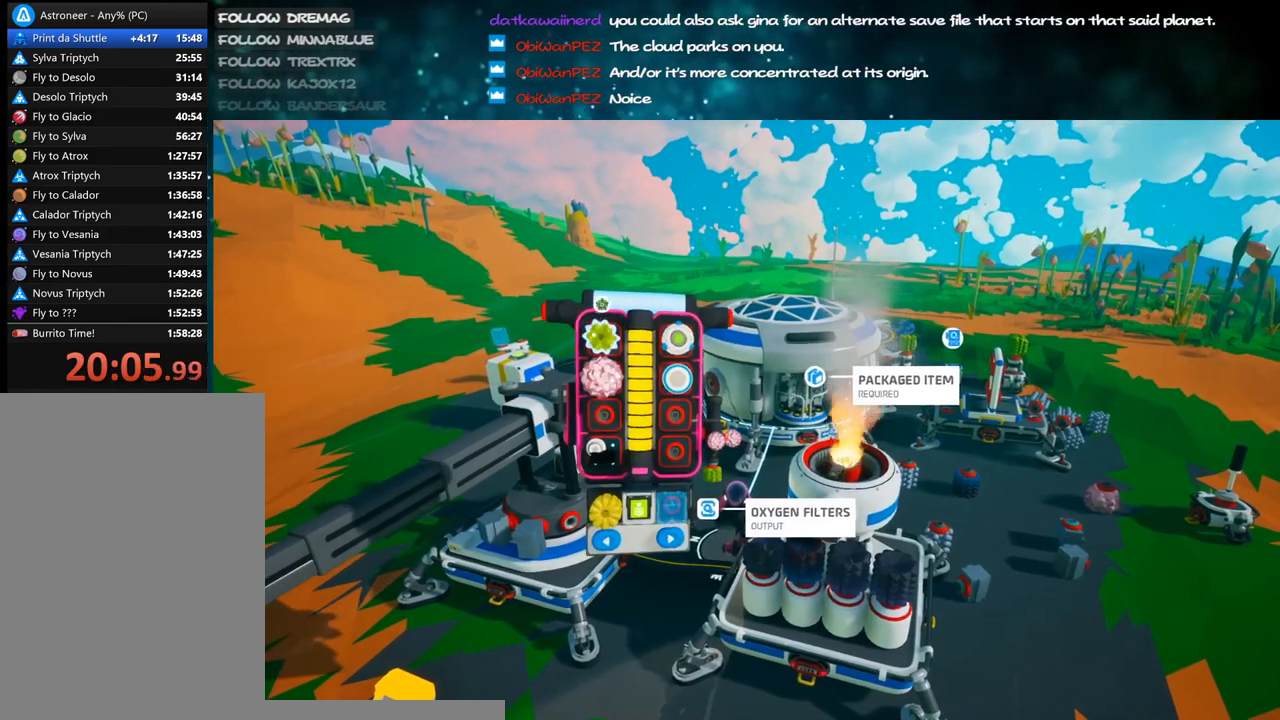
{"keys": [], "mouse": ["right"], "events": [[283, "mouse_left", "down"], [350, "mouse_right", "down"], [383, "mouse_left", "up"]]}
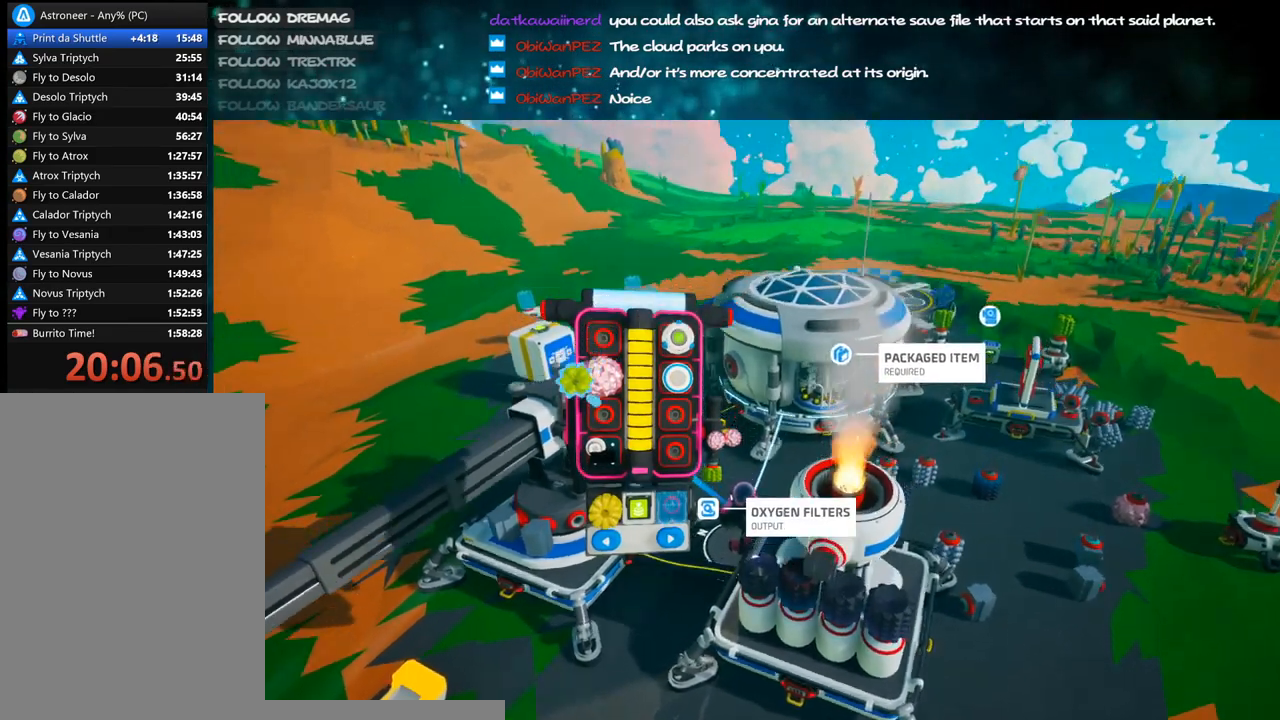
{"keys": ["d"], "mouse": [], "events": [[17, "w", "down"], [33, "d", "down"], [50, "mouse_right", "up"], [167, "q", "down"], [183, "d", "up"], [250, "q", "up"], [283, "w", "up"], [450, "d", "down"]]}